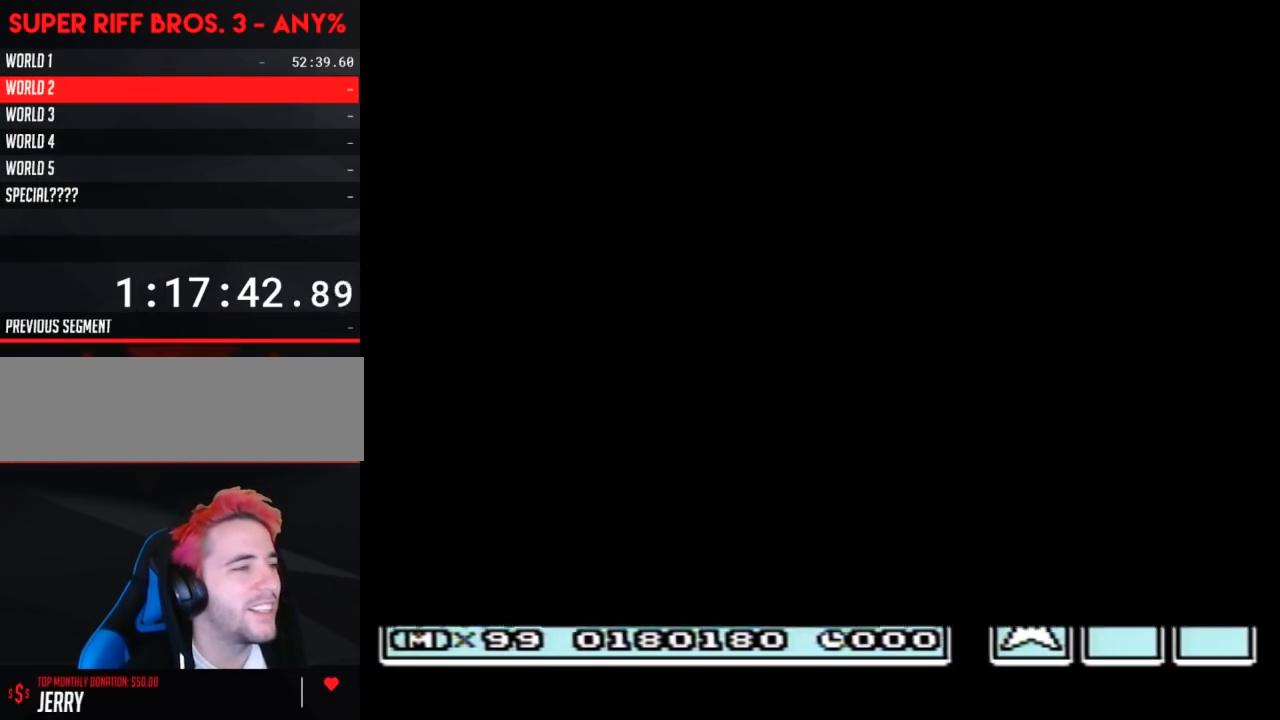
Gameplay with a controller (Nintendo layout); each line is a JSON object with the inputs held at the frame after it. "events" lists button and stick changes between this image and that frame as [ms after this image, input, new state], when the widget could be followed in between. Not read: L3 R3.
{"buttons": ["B", "DPAD_RIGHT"], "events": [[317, "A", "down"], [317, "DPAD_RIGHT", "up"], [350, "A", "up"], [350, "B", "down"], [350, "DPAD_RIGHT", "down"]]}
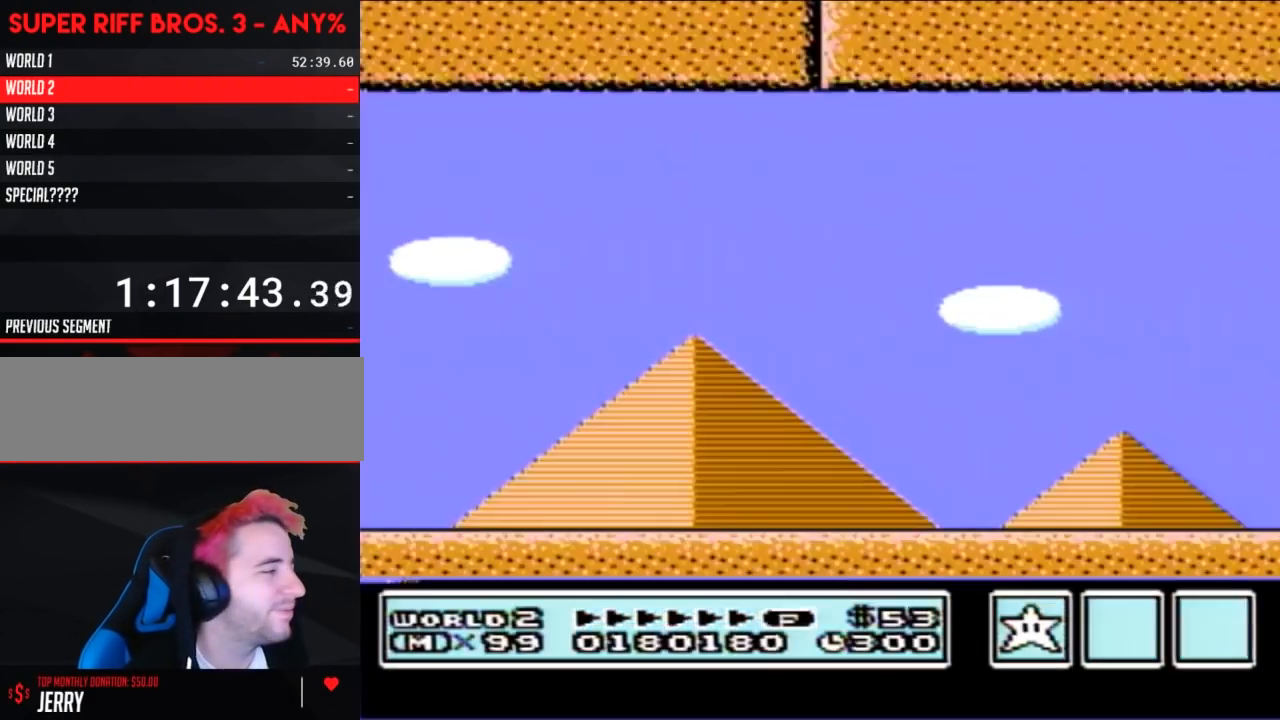
{"buttons": ["A", "B", "DPAD_RIGHT"], "events": [[467, "A", "down"]]}
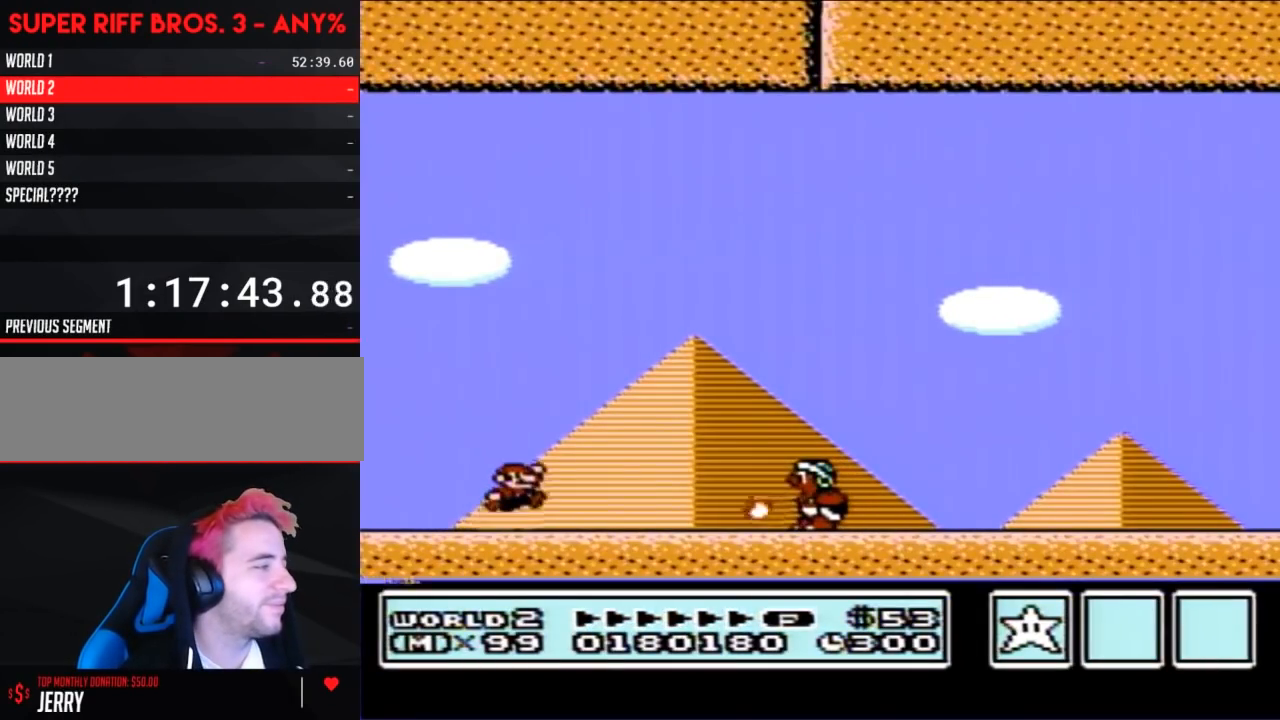
{"buttons": ["B", "DPAD_RIGHT"], "events": [[483, "A", "up"]]}
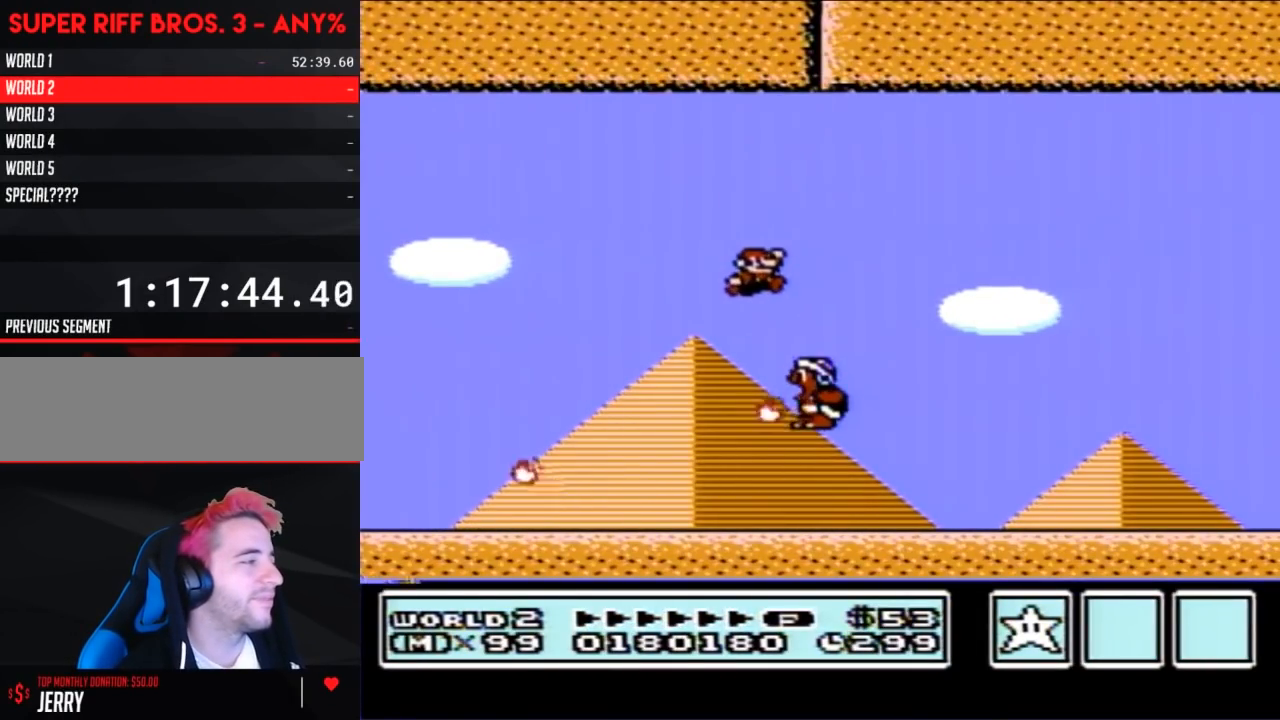
{"buttons": ["B", "DPAD_RIGHT"], "events": []}
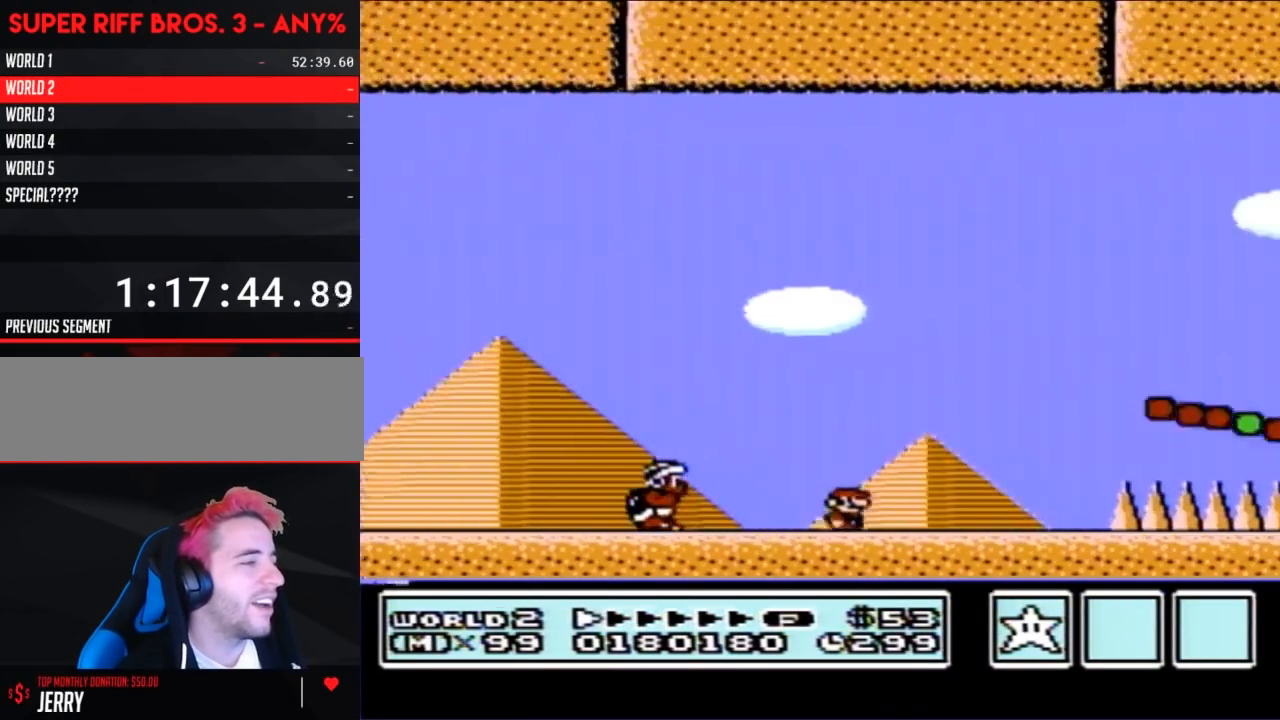
{"buttons": ["B", "DPAD_RIGHT"], "events": [[167, "A", "down"], [433, "A", "up"]]}
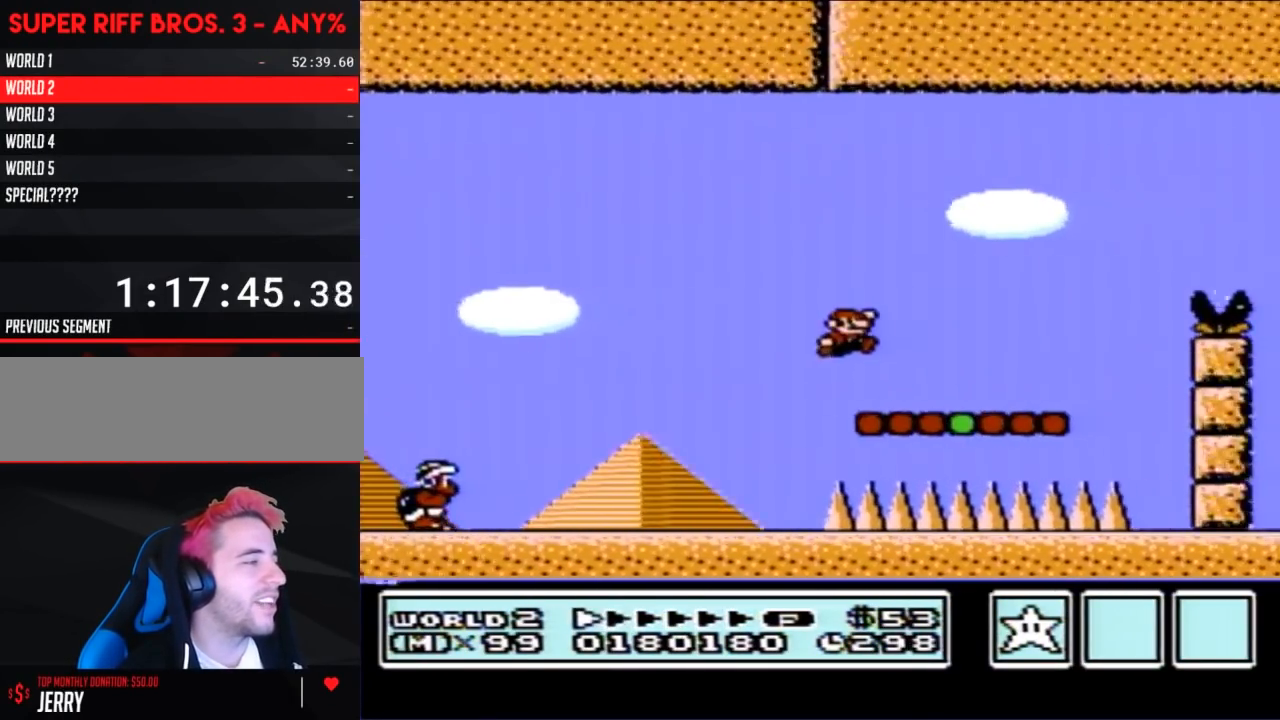
{"buttons": ["A", "B", "DPAD_RIGHT"], "events": [[333, "A", "down"]]}
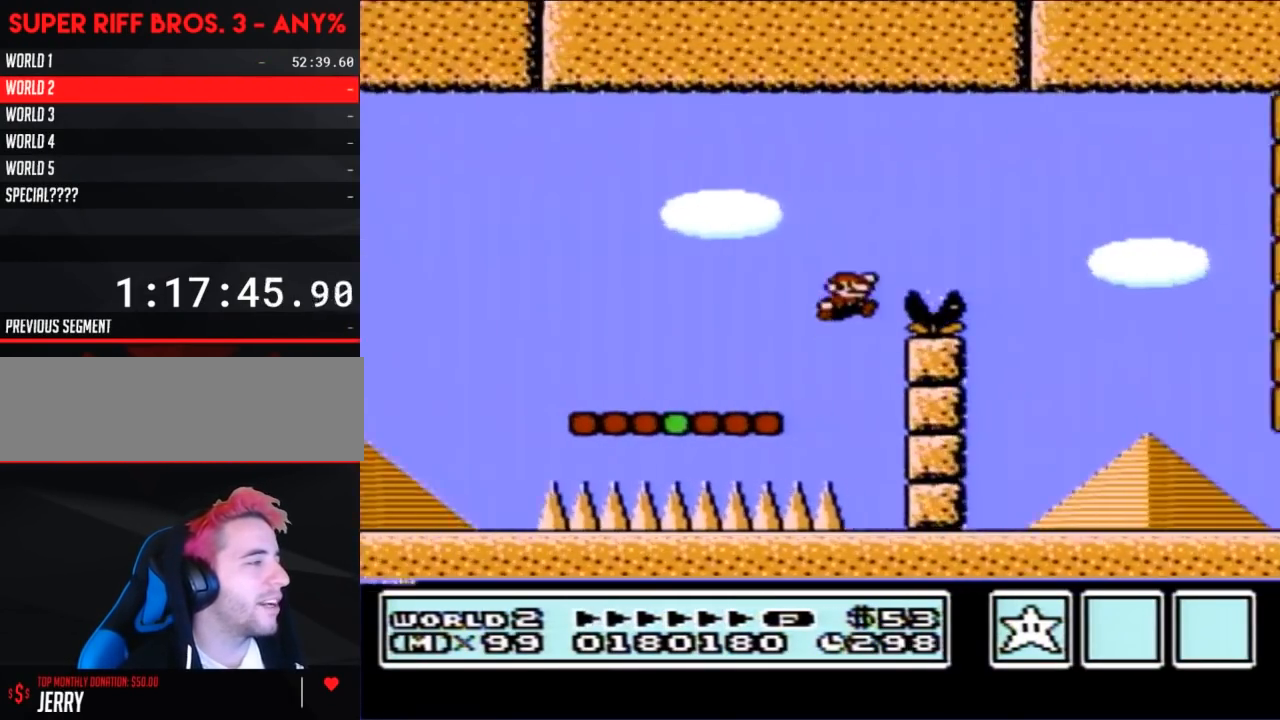
{"buttons": ["B", "DPAD_LEFT"], "events": [[17, "A", "up"], [83, "DPAD_RIGHT", "up"], [167, "DPAD_LEFT", "down"]]}
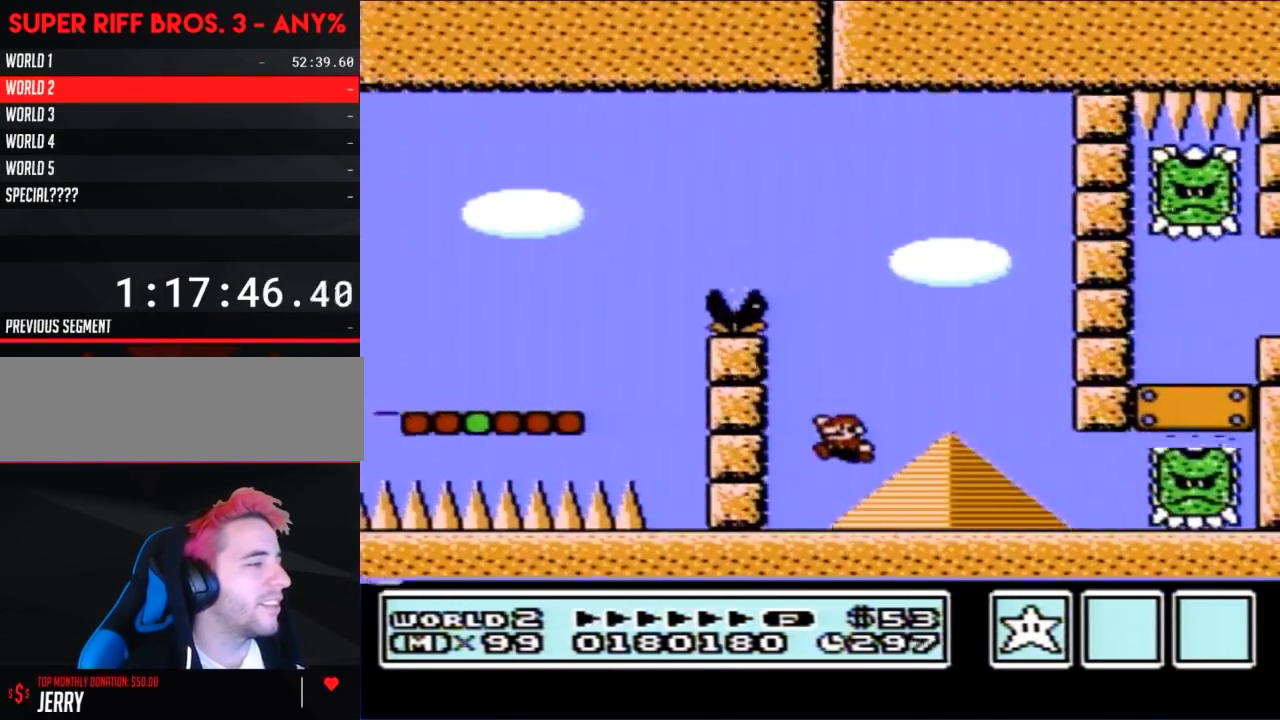
{"buttons": ["A", "B", "DPAD_RIGHT"], "events": [[267, "DPAD_LEFT", "up"], [267, "DPAD_RIGHT", "down"], [367, "A", "down"]]}
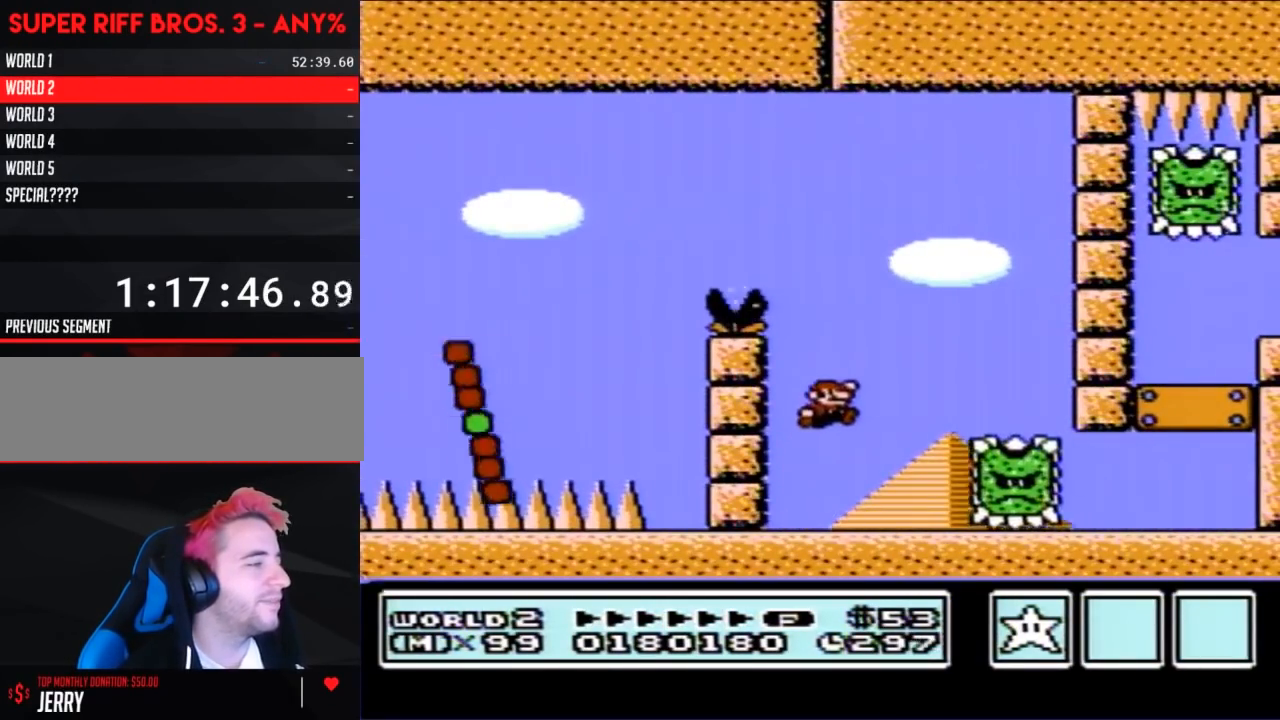
{"buttons": ["B", "DPAD_RIGHT"], "events": [[167, "A", "up"]]}
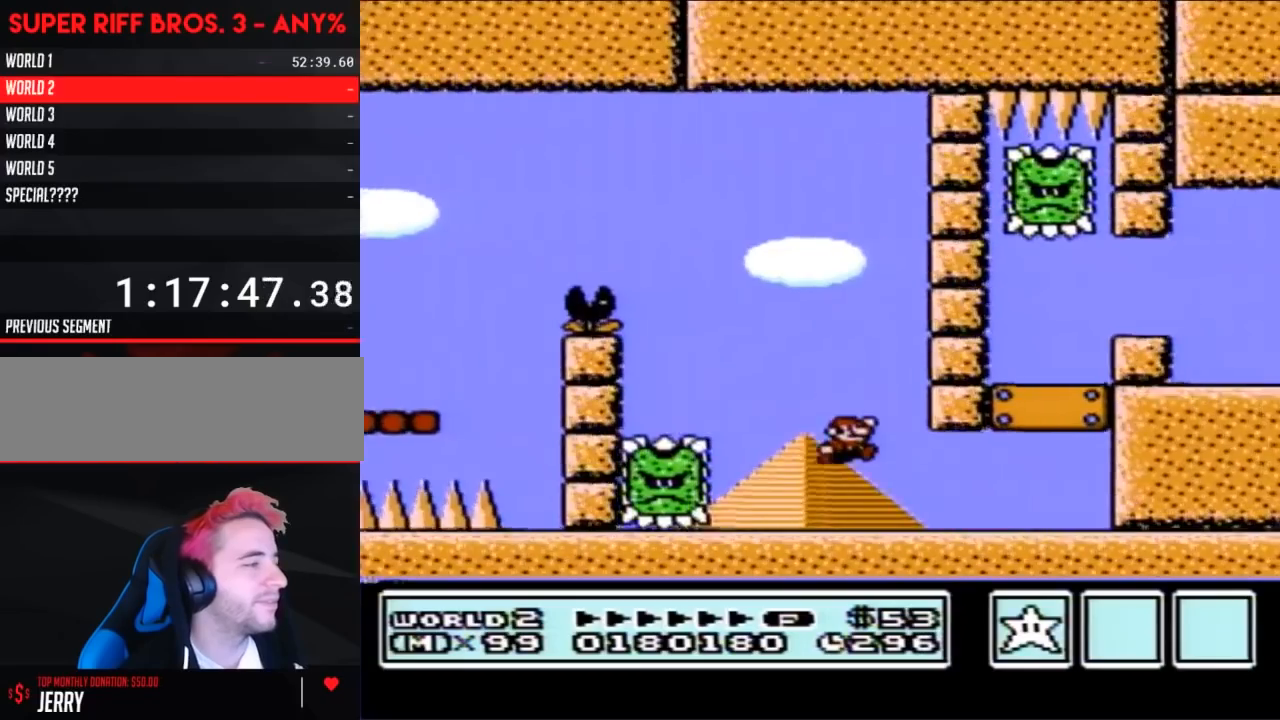
{"buttons": ["B", "DPAD_LEFT"], "events": [[267, "DPAD_RIGHT", "up"], [367, "DPAD_LEFT", "down"]]}
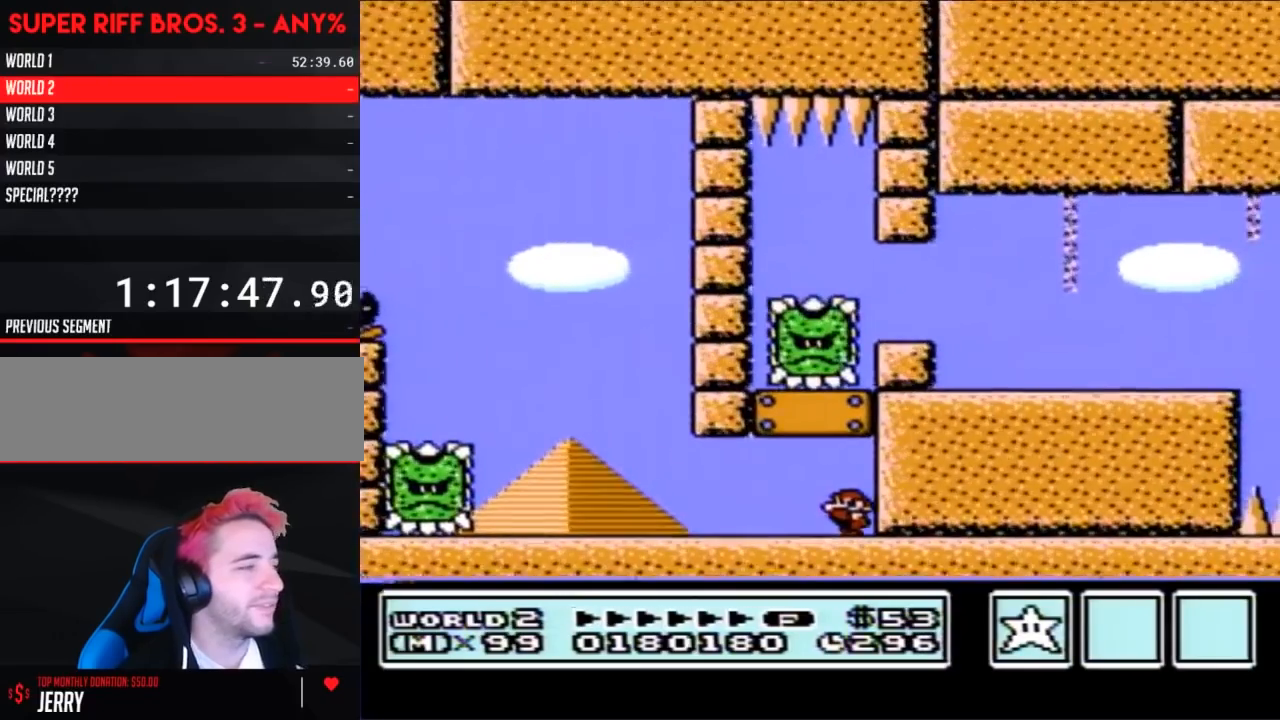
{"buttons": ["B", "DPAD_RIGHT"], "events": [[300, "DPAD_LEFT", "up"], [400, "B", "up"], [400, "DPAD_RIGHT", "down"], [500, "B", "down"]]}
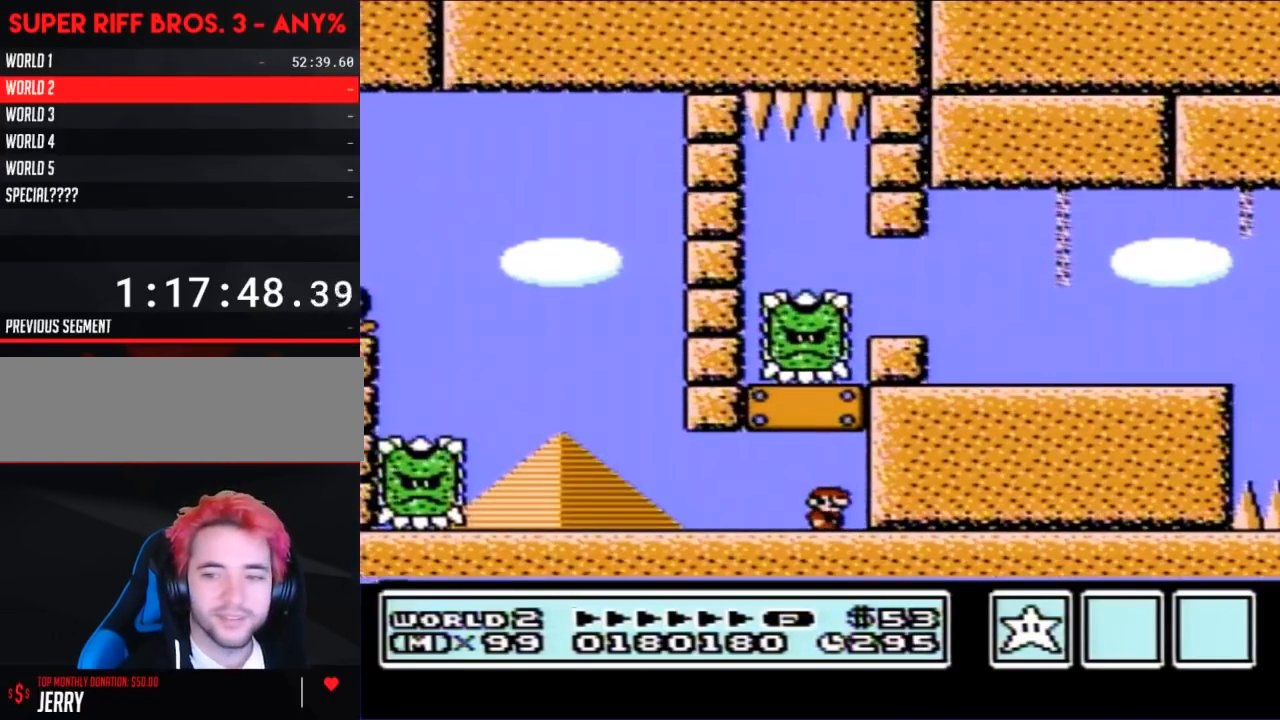
{"buttons": ["B", "DPAD_RIGHT"], "events": [[17, "DPAD_RIGHT", "up"], [417, "DPAD_RIGHT", "down"]]}
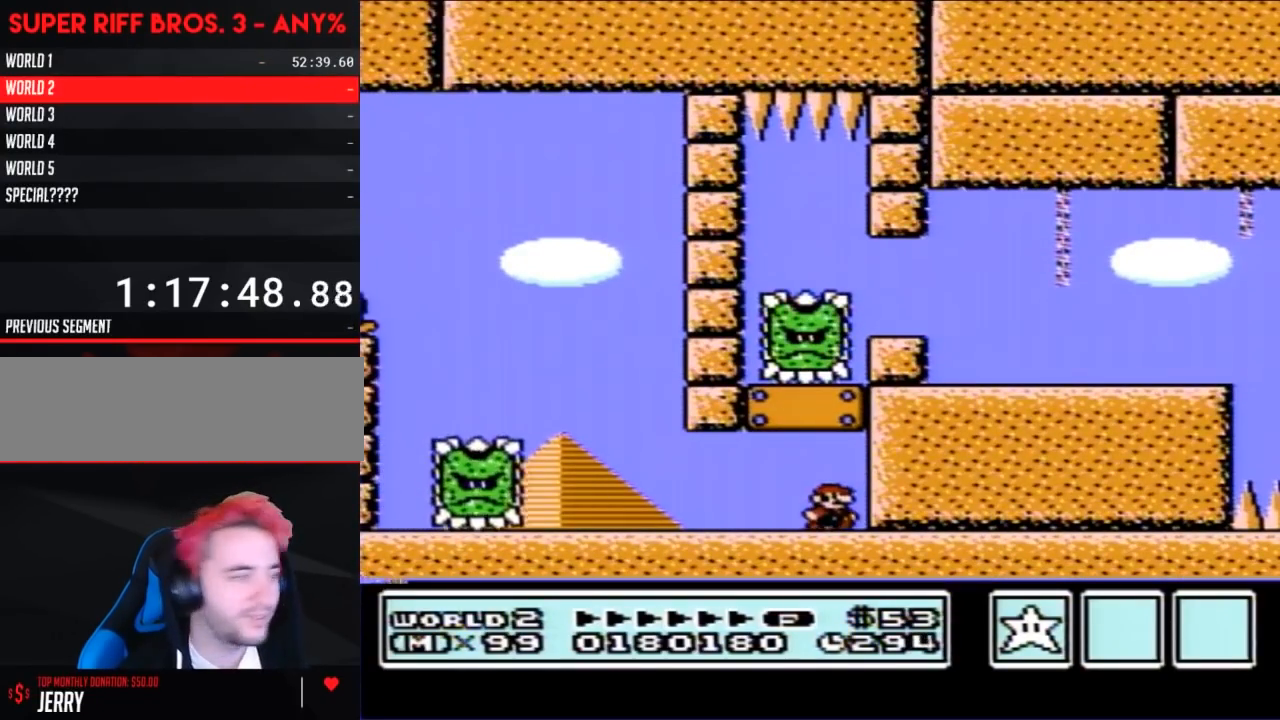
{"buttons": ["B"], "events": [[50, "DPAD_RIGHT", "up"], [300, "A", "down"], [483, "A", "up"]]}
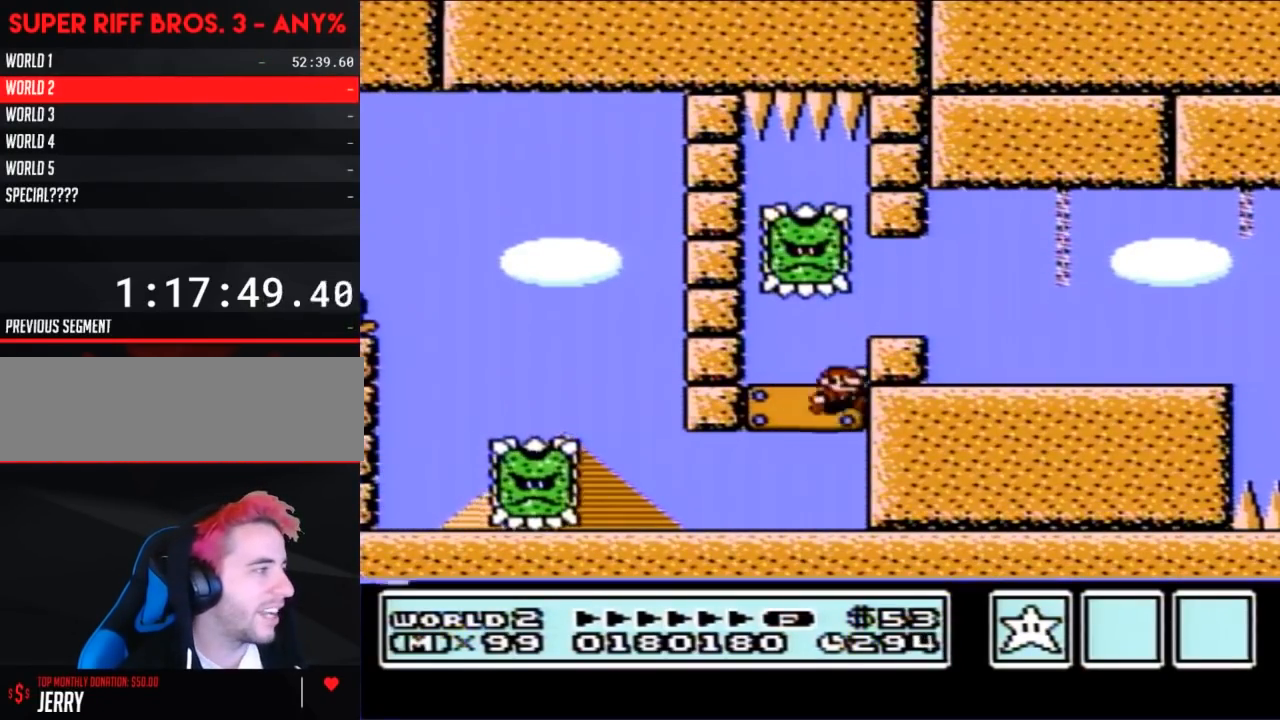
{"buttons": ["B", "DPAD_RIGHT"], "events": [[200, "DPAD_RIGHT", "down"], [300, "A", "down"], [333, "A", "up"]]}
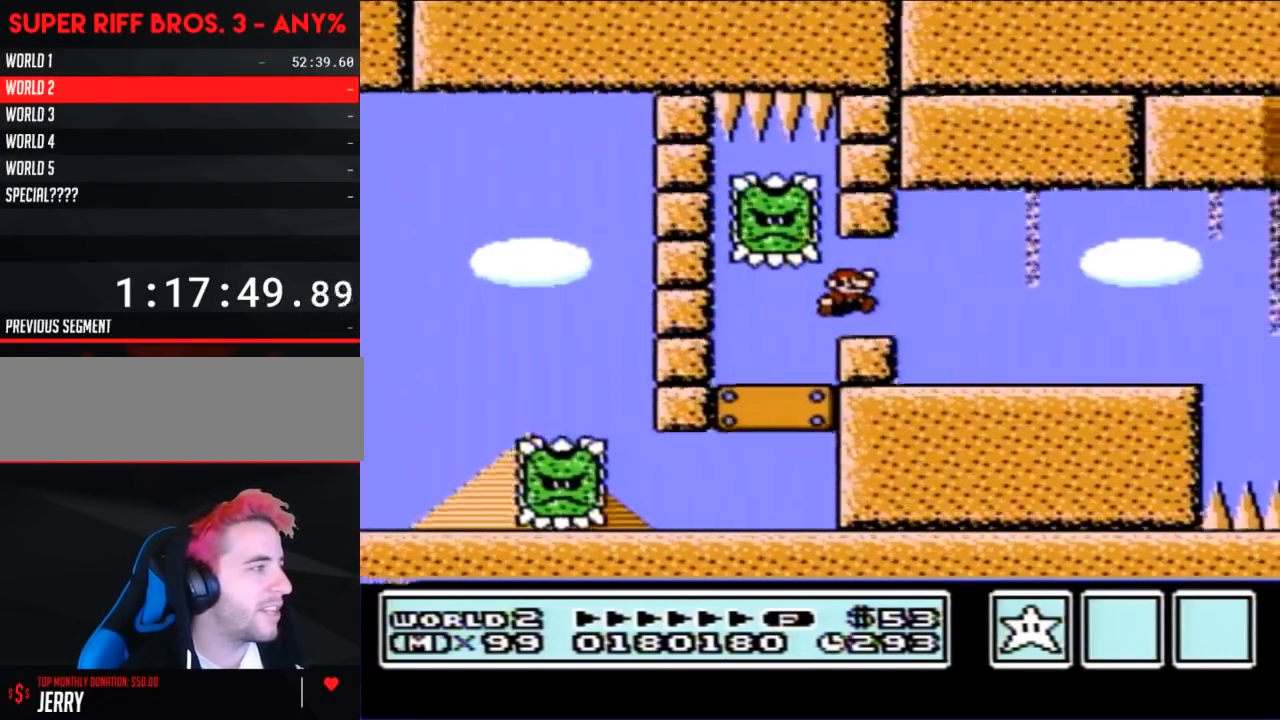
{"buttons": ["B"], "events": [[483, "DPAD_RIGHT", "up"]]}
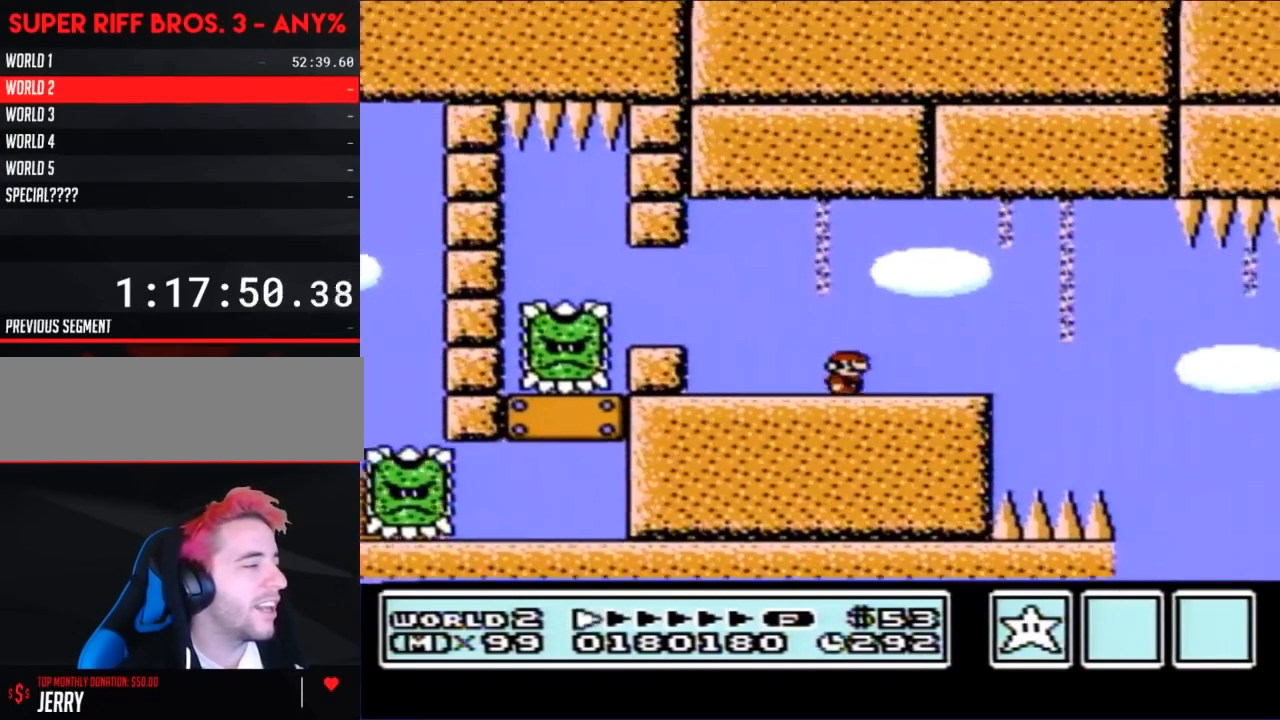
{"buttons": ["DPAD_RIGHT"], "events": [[117, "DPAD_LEFT", "down"], [400, "DPAD_LEFT", "up"], [450, "DPAD_RIGHT", "down"], [483, "B", "up"]]}
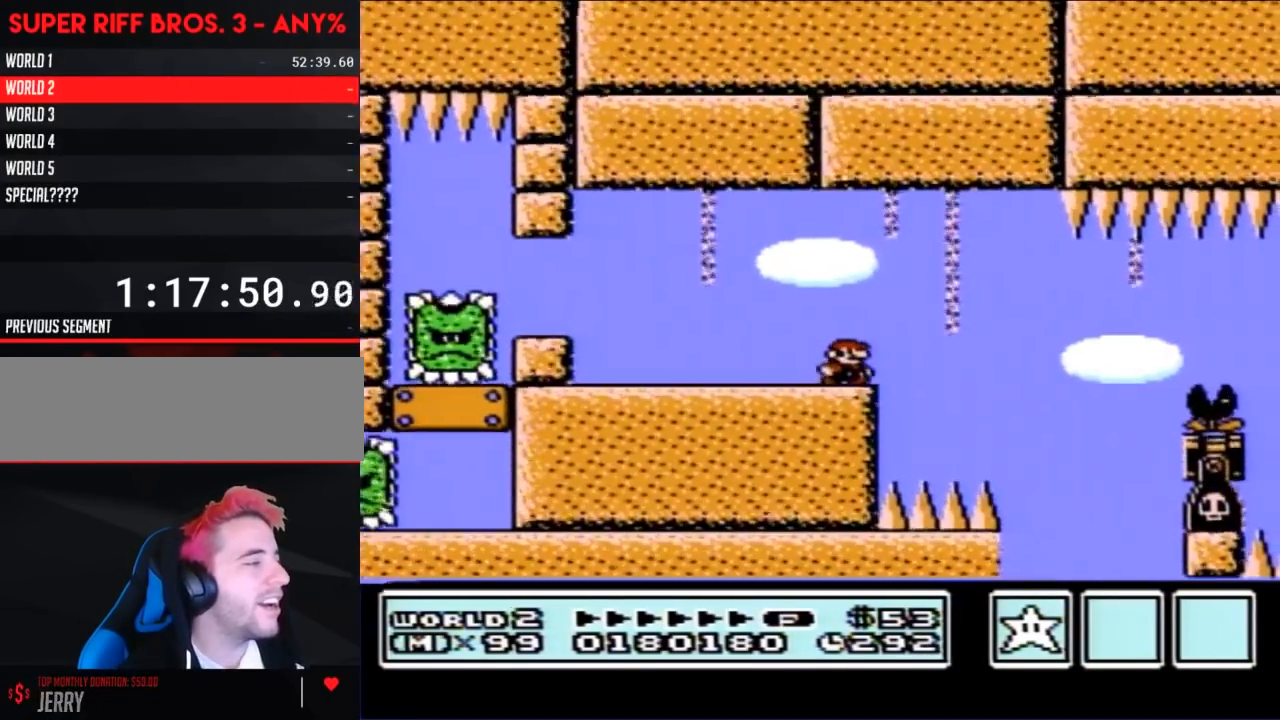
{"buttons": ["B"], "events": [[83, "B", "down"], [117, "DPAD_RIGHT", "up"]]}
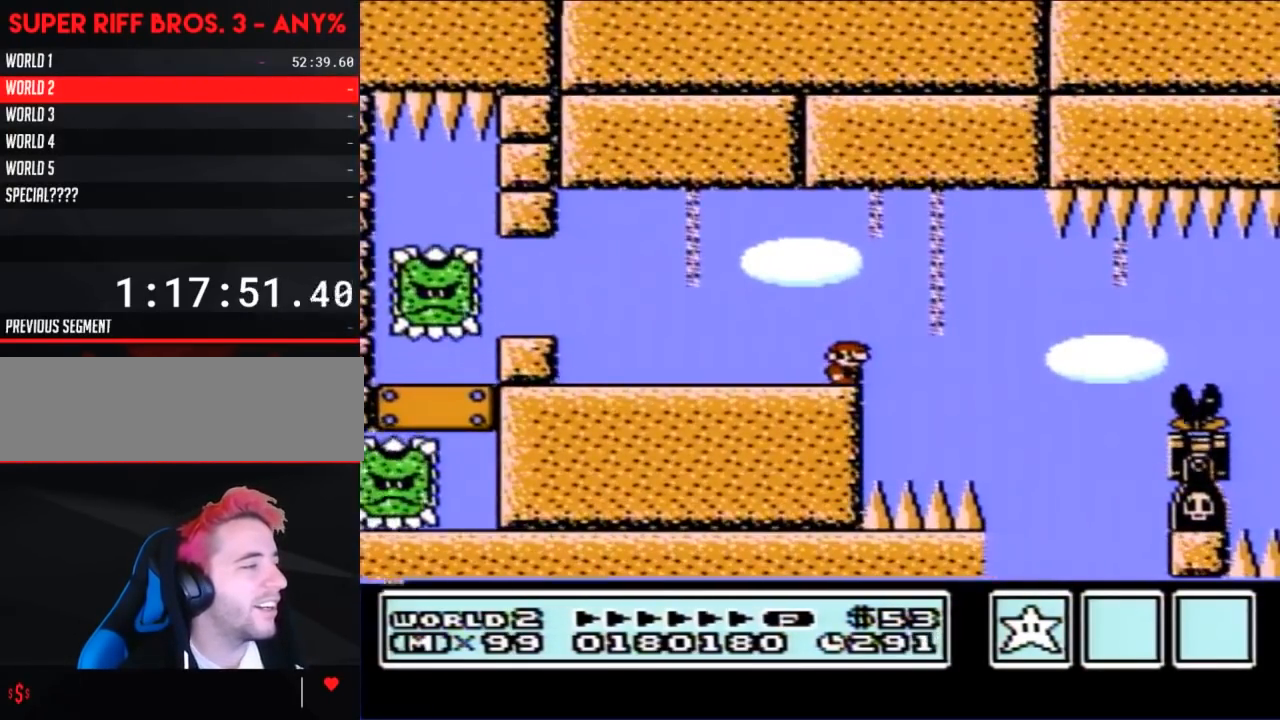
{"buttons": ["B", "DPAD_RIGHT"], "events": [[150, "DPAD_RIGHT", "down"], [367, "A", "down"], [433, "A", "up"]]}
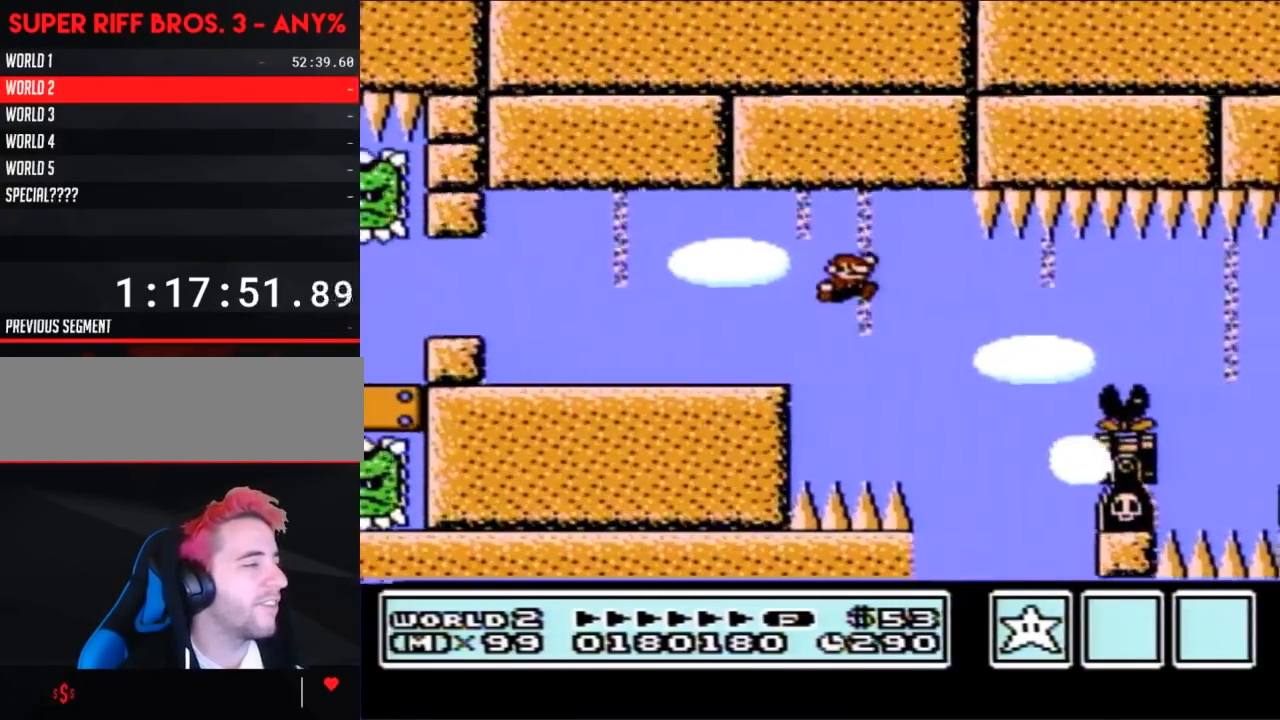
{"buttons": ["B", "DPAD_RIGHT"], "events": [[117, "DPAD_RIGHT", "up"], [233, "DPAD_RIGHT", "down"], [267, "A", "down"], [483, "A", "up"]]}
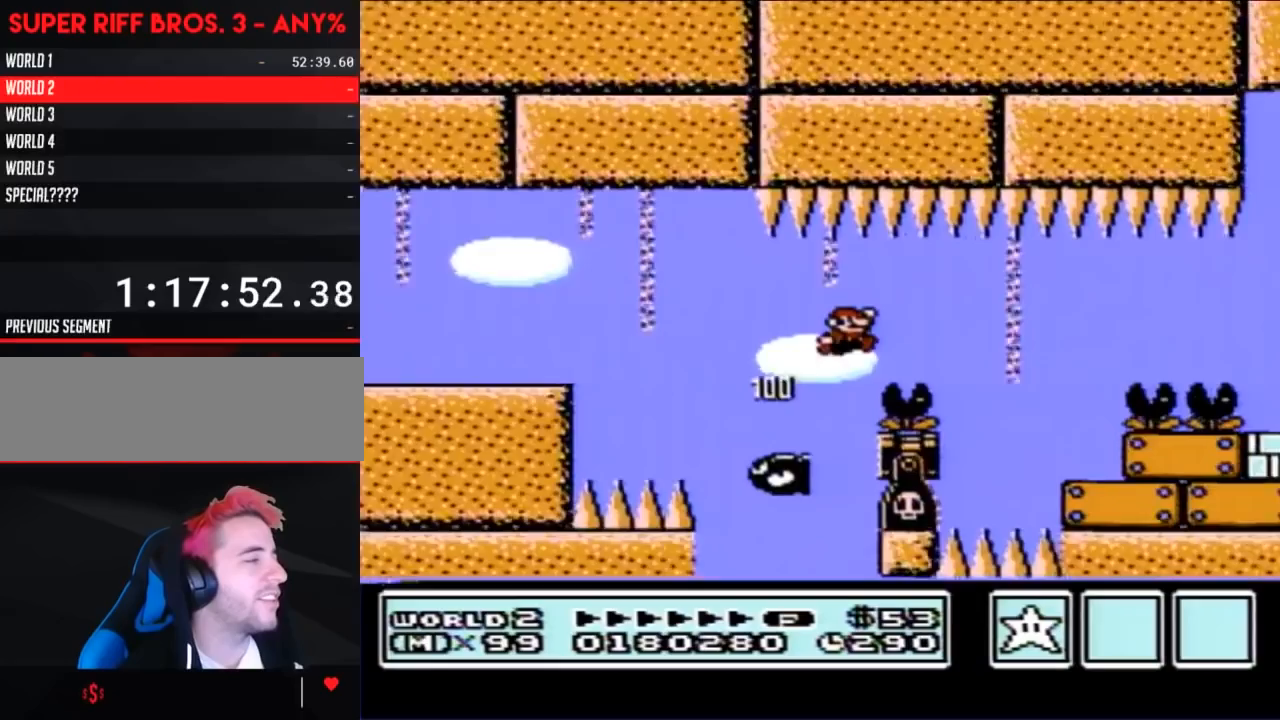
{"buttons": ["B"], "events": [[167, "DPAD_RIGHT", "up"], [267, "DPAD_LEFT", "down"], [400, "DPAD_LEFT", "up"]]}
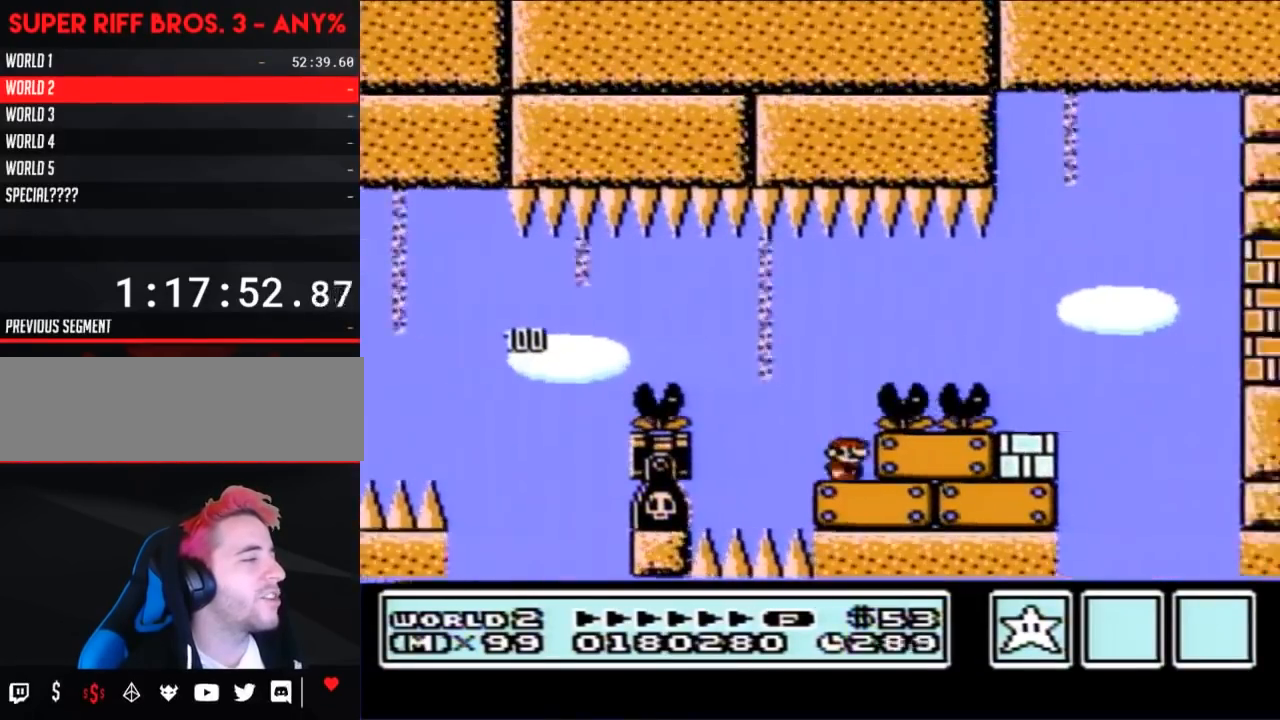
{"buttons": ["B", "DPAD_RIGHT"], "events": [[17, "DPAD_RIGHT", "down"], [367, "B", "up"], [450, "B", "down"]]}
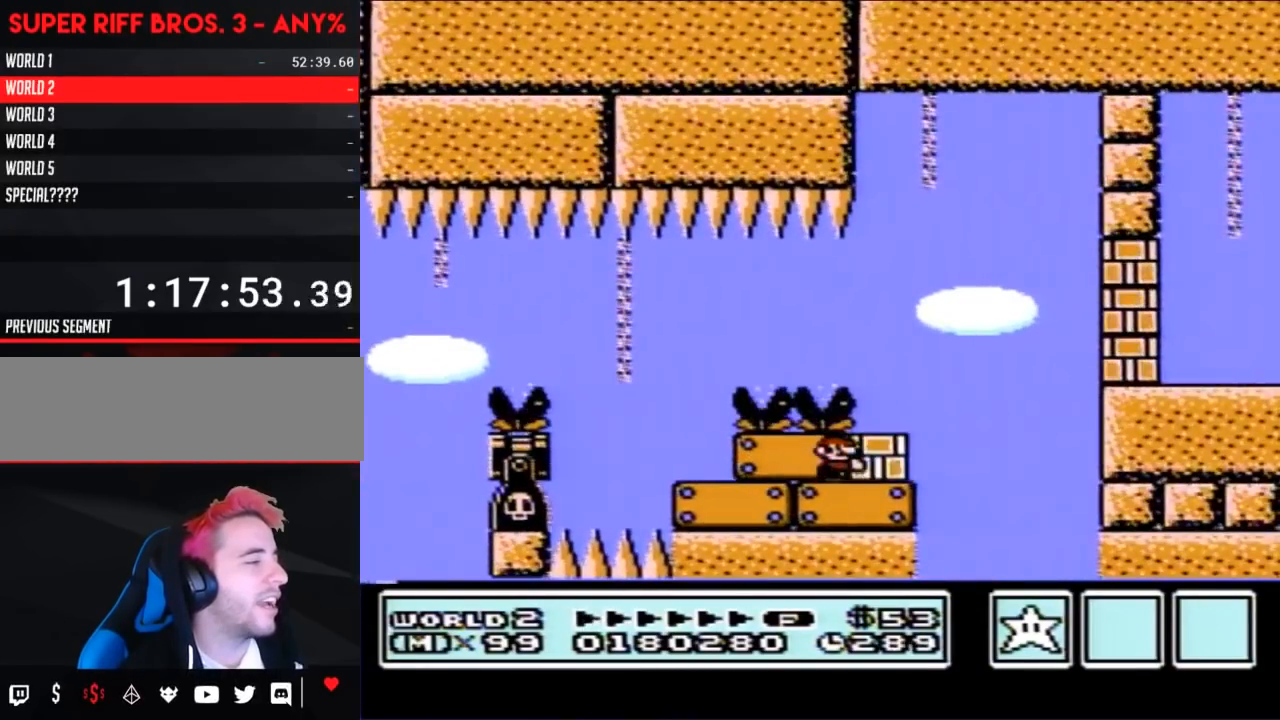
{"buttons": ["B"], "events": [[167, "DPAD_RIGHT", "up"], [233, "DPAD_LEFT", "down"], [333, "DPAD_LEFT", "up"], [383, "DPAD_RIGHT", "down"], [467, "DPAD_RIGHT", "up"]]}
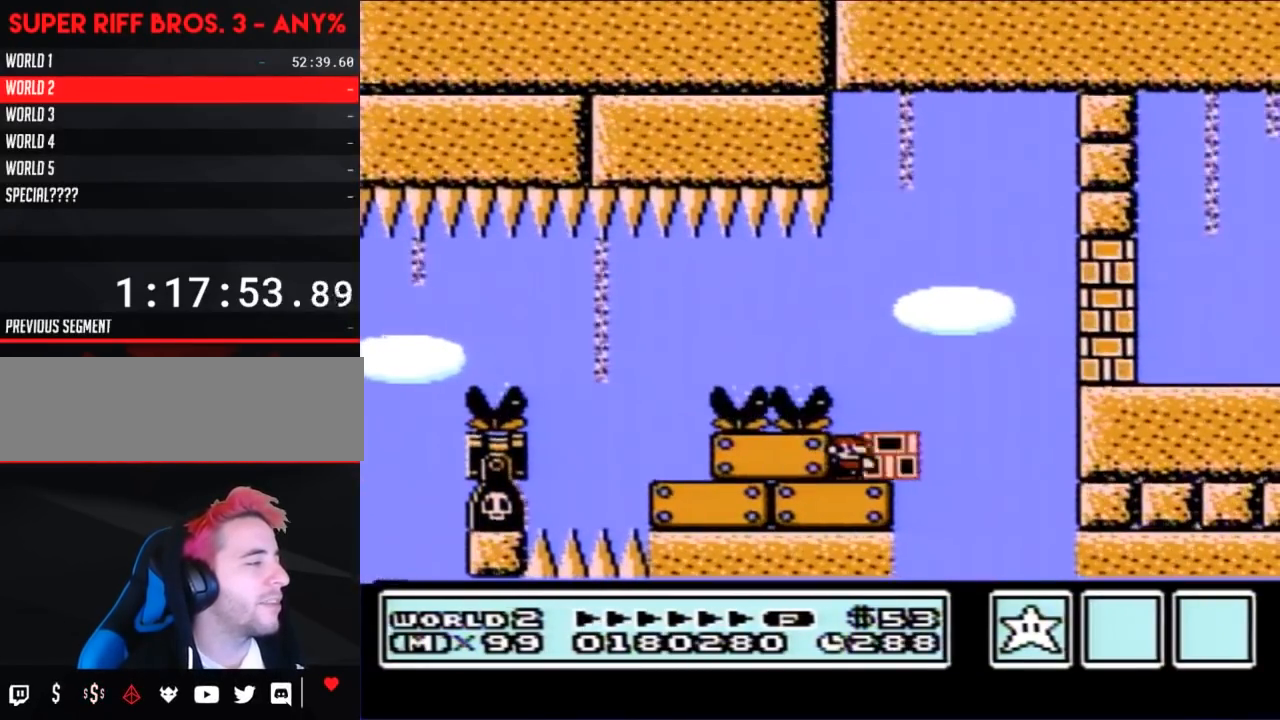
{"buttons": ["B"], "events": []}
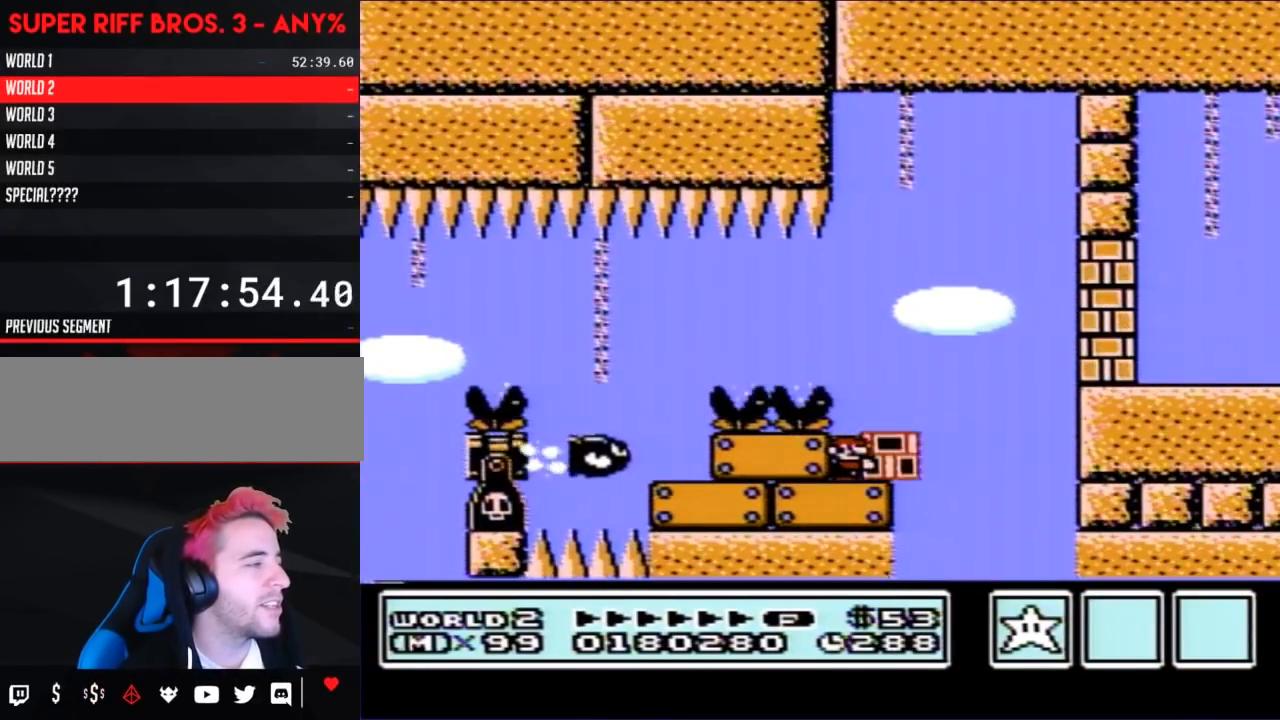
{"buttons": ["A", "B", "DPAD_RIGHT"], "events": [[200, "DPAD_RIGHT", "down"], [467, "A", "down"]]}
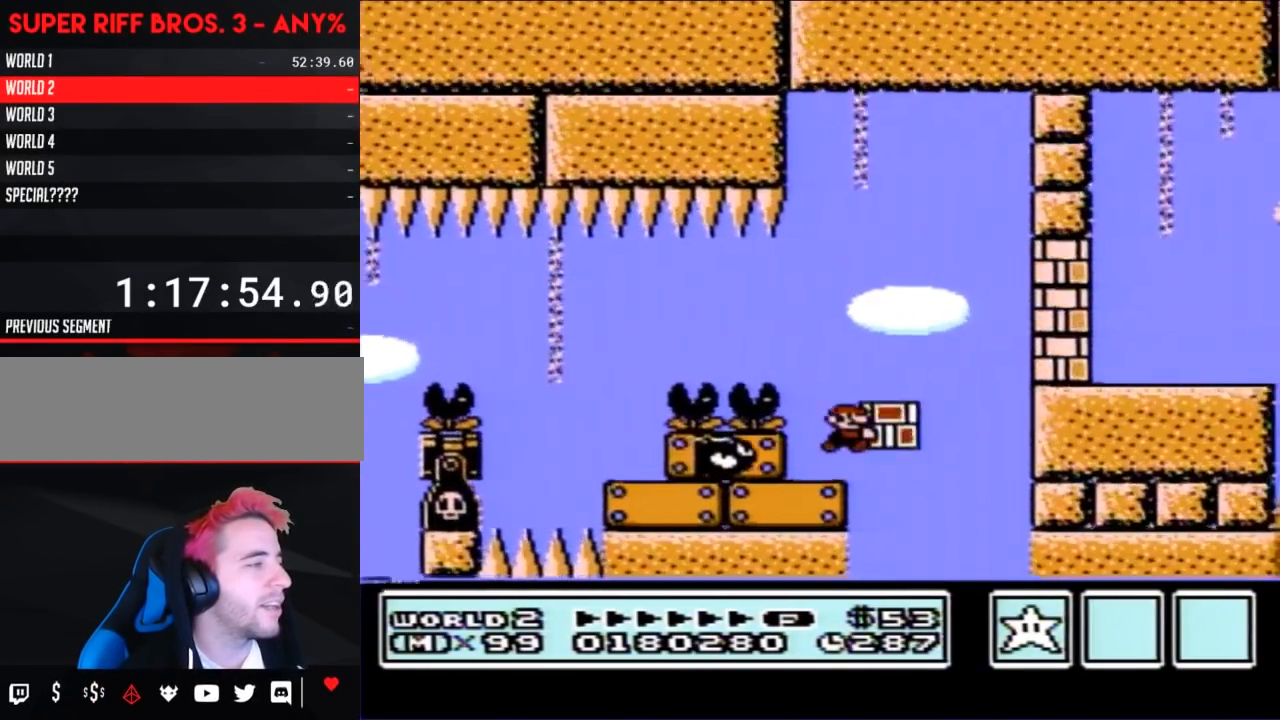
{"buttons": ["B", "DPAD_RIGHT"], "events": [[200, "A", "up"], [217, "B", "up"], [317, "B", "down"]]}
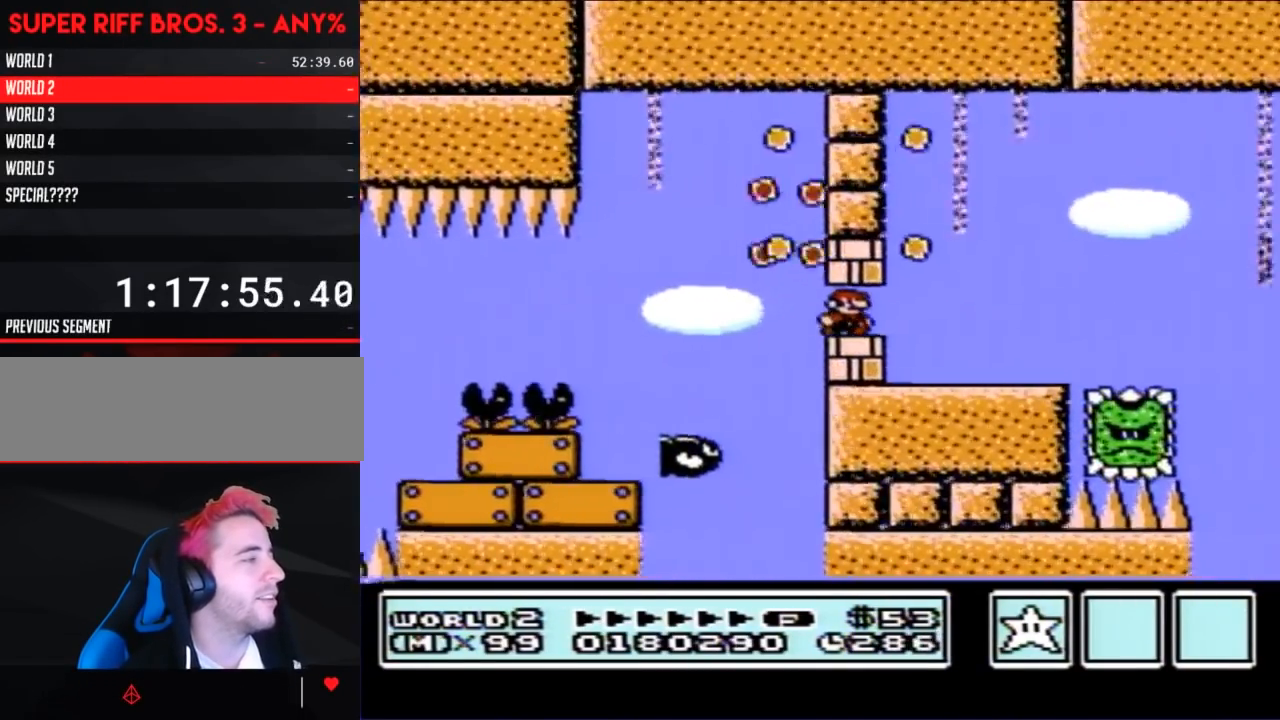
{"buttons": ["A", "B", "DPAD_LEFT"], "events": [[217, "DPAD_RIGHT", "up"], [250, "DPAD_LEFT", "down"], [433, "A", "down"], [433, "DPAD_UP", "down"], [467, "DPAD_UP", "up"]]}